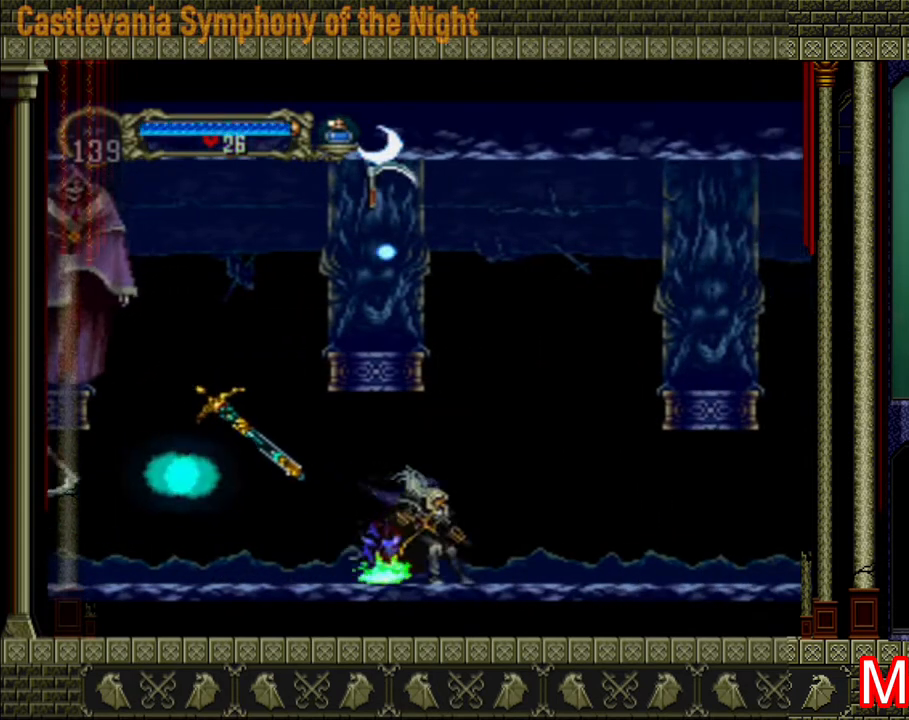
Gameplay with a controller (Xbox layout); each line is a JSON object with the inputs held at the frame after it. "events" lists button and stick changes between this image and that frame as [ms after this image, input, new state], when the widget could be followed in between. Not read: L3 R3.
{"buttons": [], "left_stick": "center", "right_stick": "center", "events": [[160, "A", "down"], [240, "X", "down"], [400, "A", "up"], [400, "X", "up"], [480, "left_stick", "center"]]}
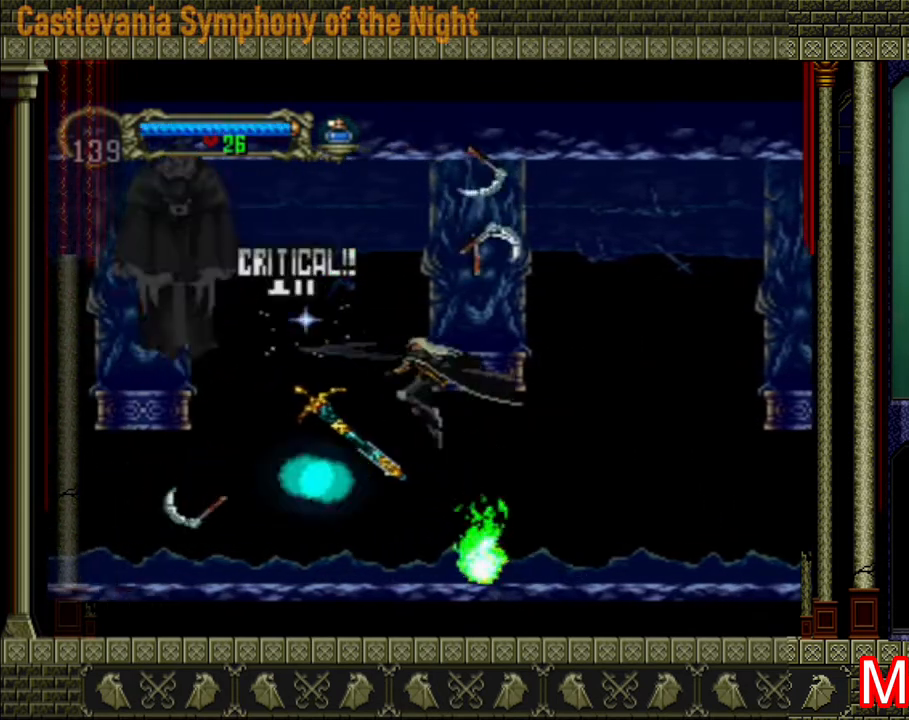
{"buttons": [], "left_stick": "right", "right_stick": "center", "events": [[40, "left_stick", "right"]]}
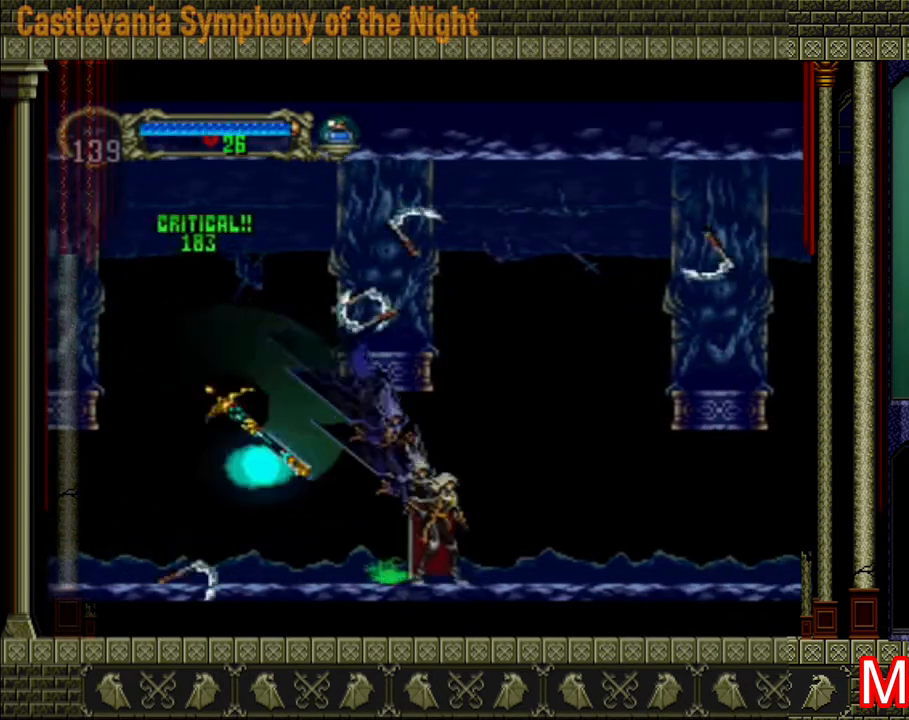
{"buttons": [], "left_stick": "right", "right_stick": "center", "events": []}
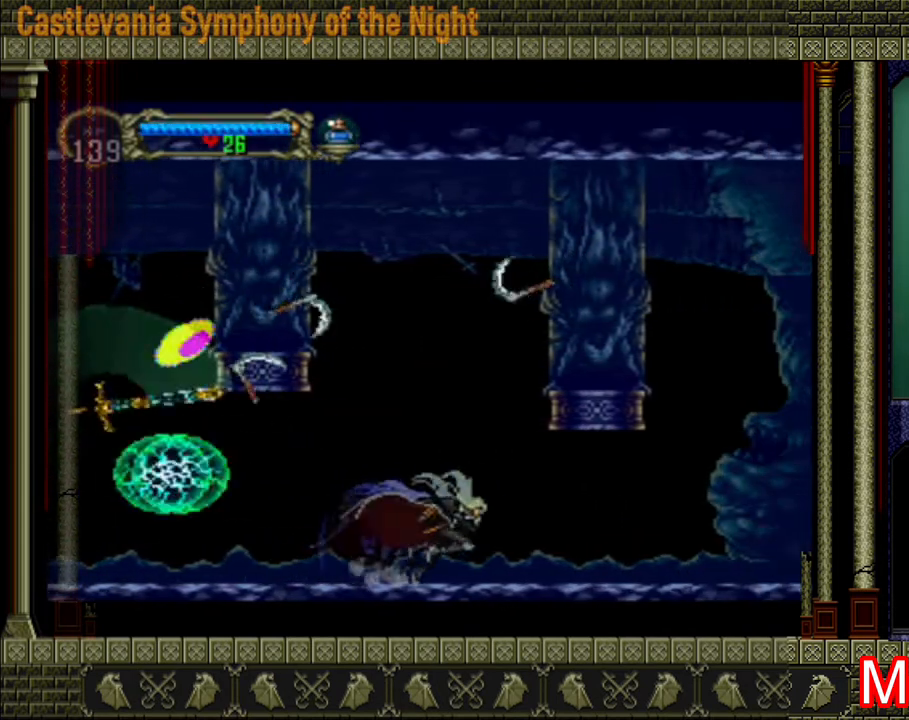
{"buttons": [], "left_stick": "up-right", "right_stick": "center", "events": [[280, "left_stick", "left"], [480, "left_stick", "up-right"]]}
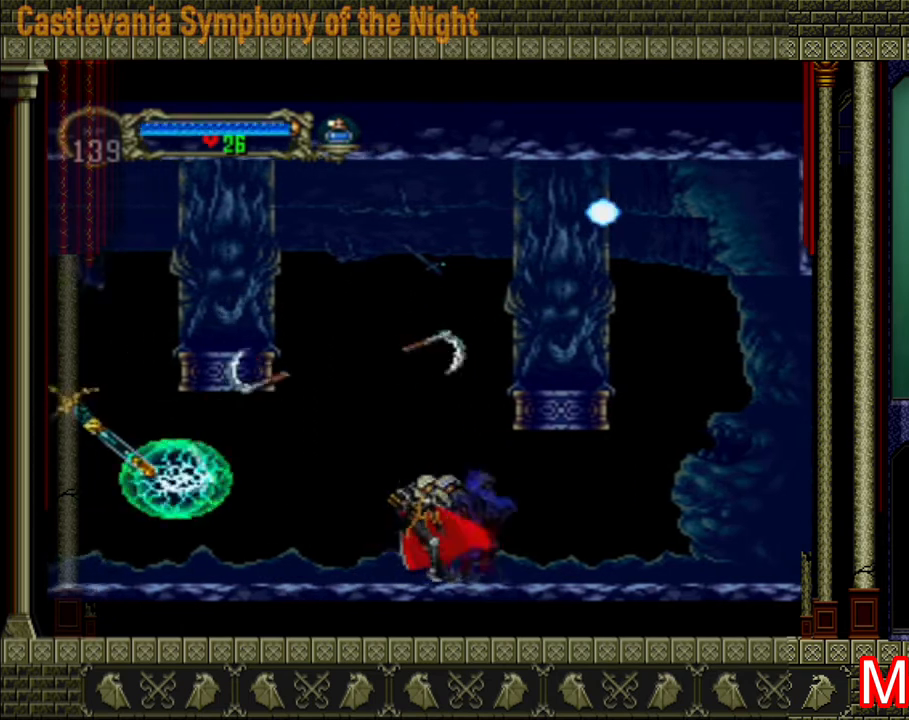
{"buttons": [], "left_stick": "center", "right_stick": "center", "events": [[80, "left_stick", "down"], [200, "left_stick", "left"], [280, "left_stick", "up"], [400, "X", "down"], [400, "left_stick", "right"], [440, "X", "up"], [480, "left_stick", "center"]]}
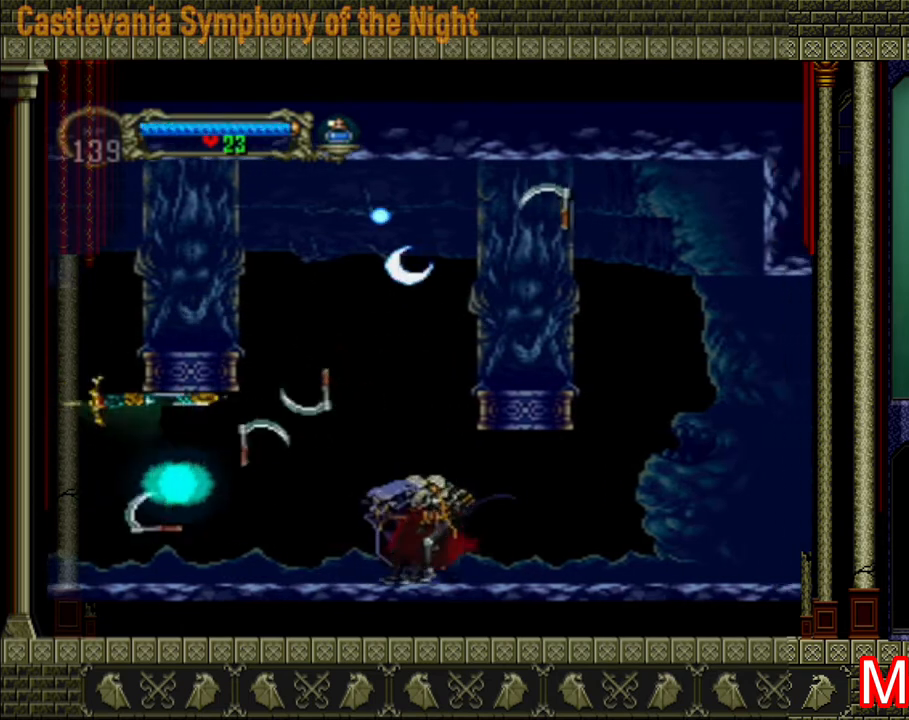
{"buttons": [], "left_stick": "right", "right_stick": "center", "events": [[320, "left_stick", "right"]]}
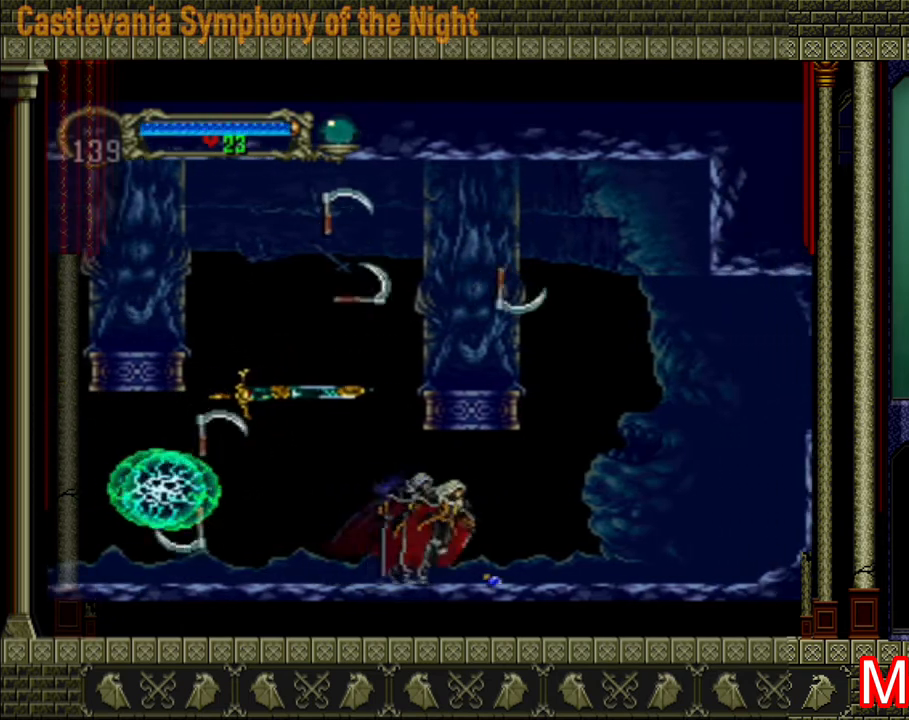
{"buttons": [], "left_stick": "up-right", "right_stick": "center", "events": [[280, "left_stick", "left"], [480, "left_stick", "up-right"]]}
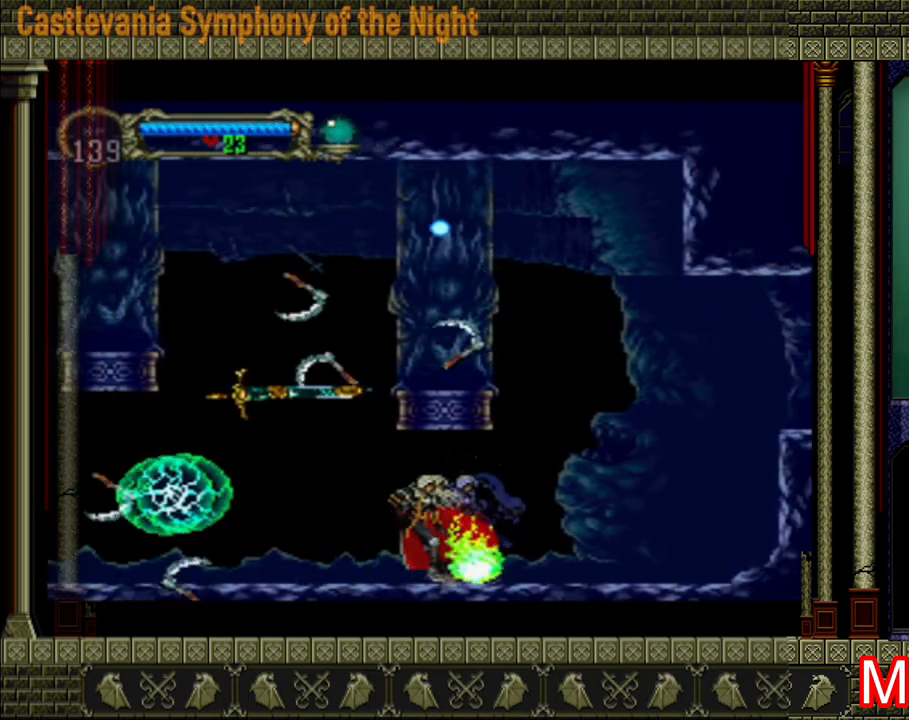
{"buttons": [], "left_stick": "right", "right_stick": "center", "events": [[160, "left_stick", "down-left"], [280, "left_stick", "up-left"], [360, "X", "down"], [360, "left_stick", "up-right"], [440, "X", "up"], [520, "left_stick", "right"]]}
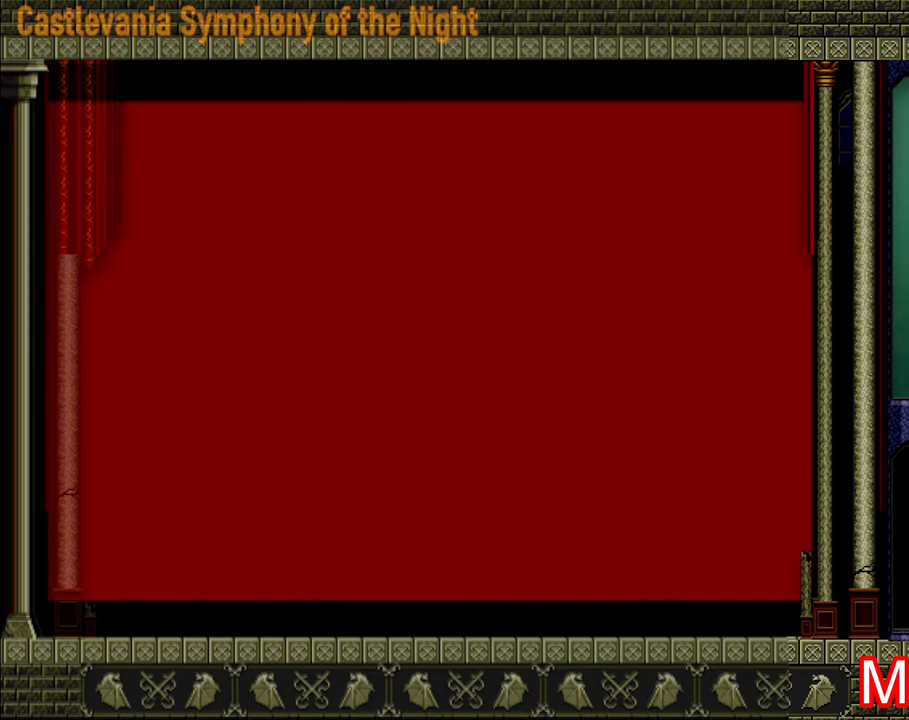
{"buttons": [], "left_stick": "center", "right_stick": "center", "events": [[280, "left_stick", "center"]]}
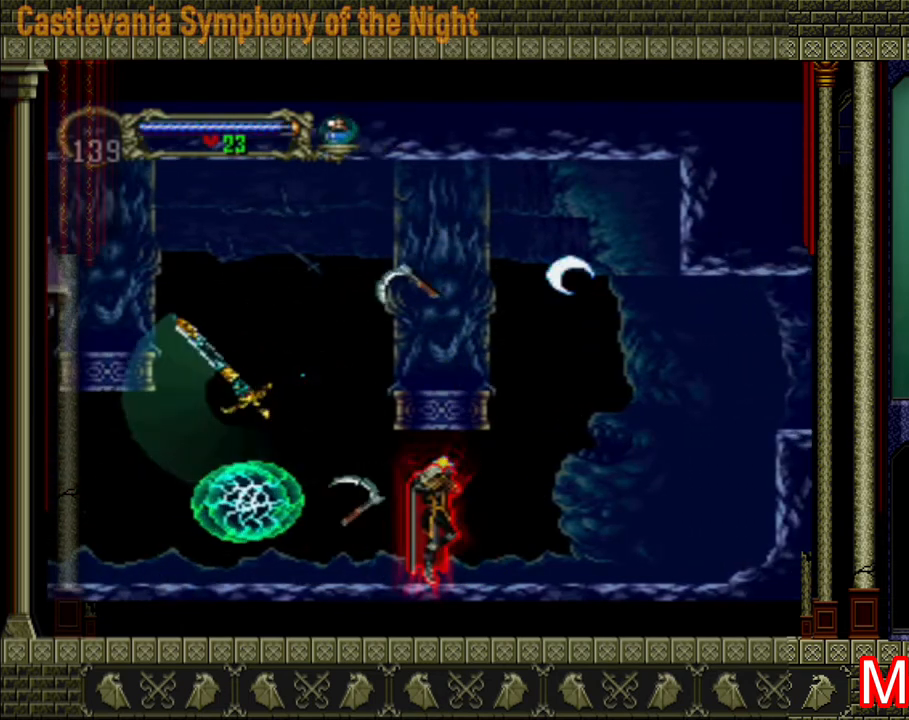
{"buttons": [], "left_stick": "right", "right_stick": "center", "events": [[320, "left_stick", "right"]]}
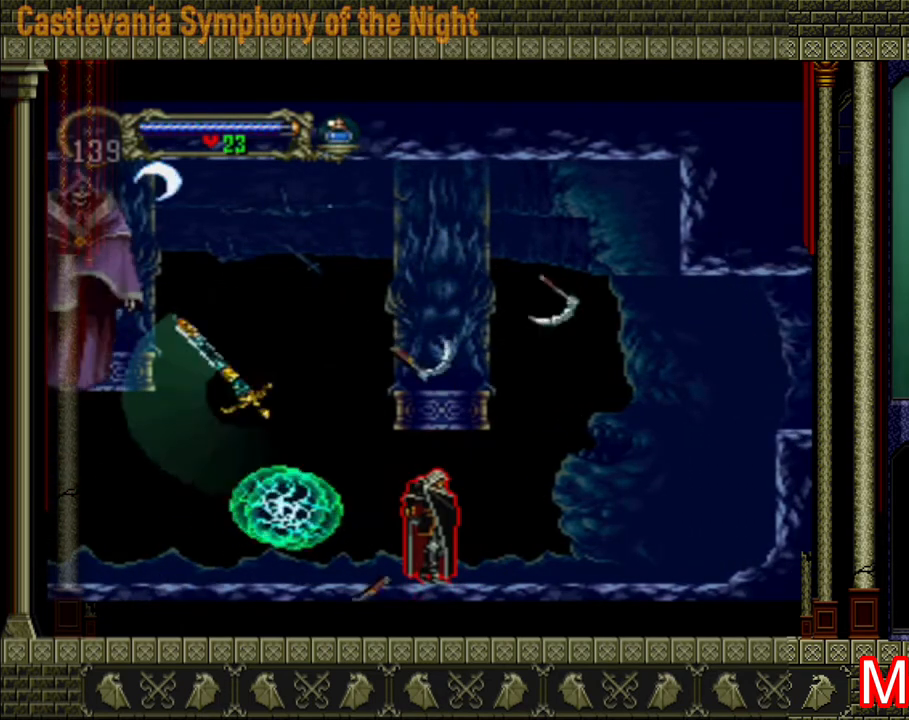
{"buttons": [], "left_stick": "right", "right_stick": "center", "events": [[80, "A", "down"], [160, "A", "up"]]}
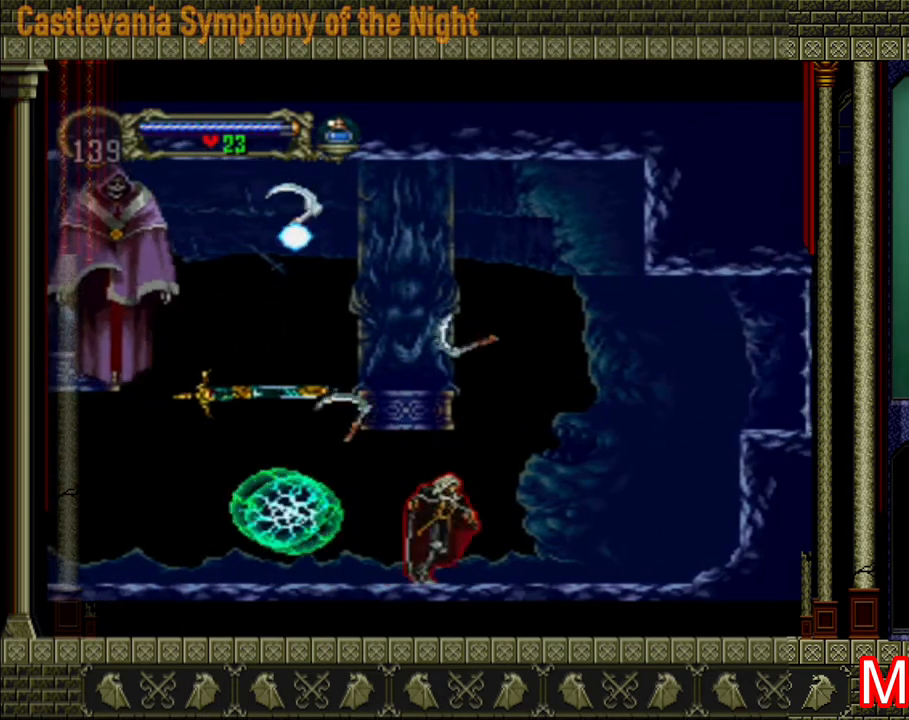
{"buttons": [], "left_stick": "right", "right_stick": "center", "events": []}
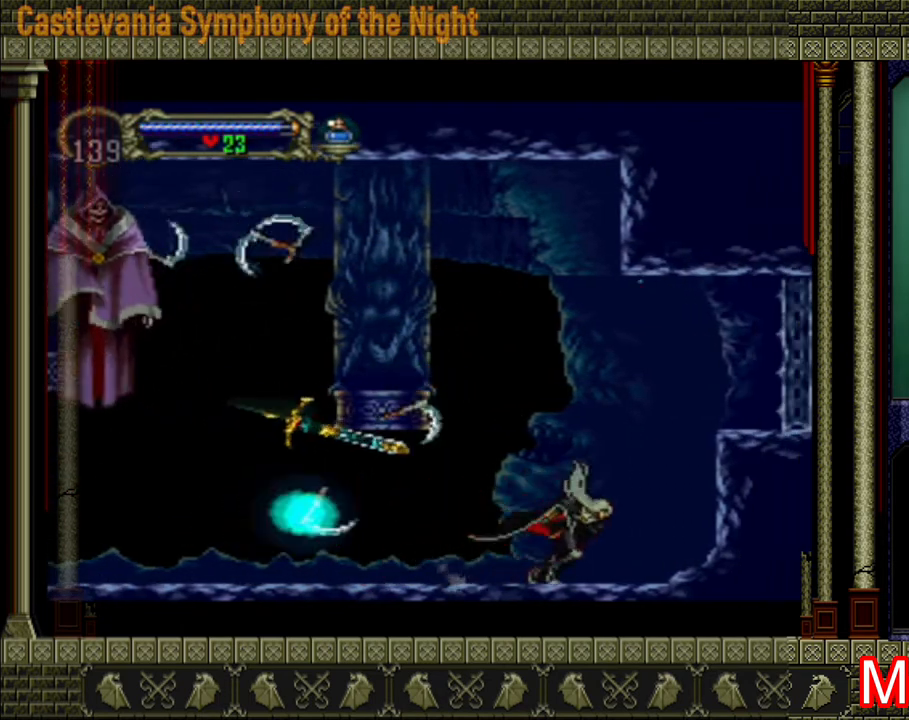
{"buttons": [], "left_stick": "center", "right_stick": "center", "events": [[160, "A", "down"], [160, "X", "down"], [160, "left_stick", "left"], [200, "A", "up"], [240, "X", "up"], [280, "left_stick", "center"]]}
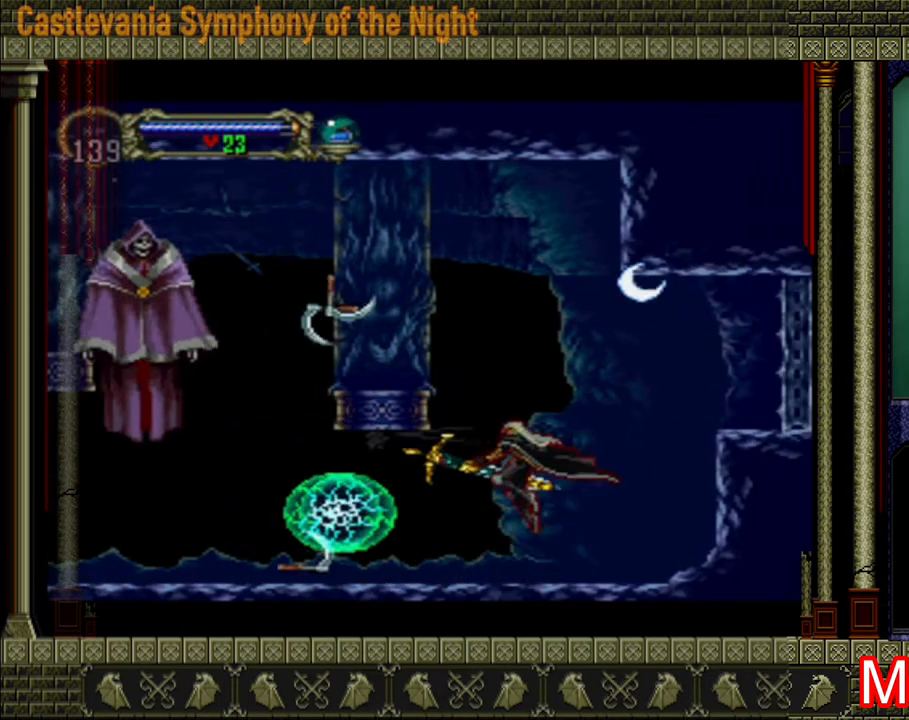
{"buttons": ["A"], "left_stick": "left", "right_stick": "center", "events": [[240, "A", "down"], [280, "left_stick", "left"], [320, "X", "down"], [520, "X", "up"]]}
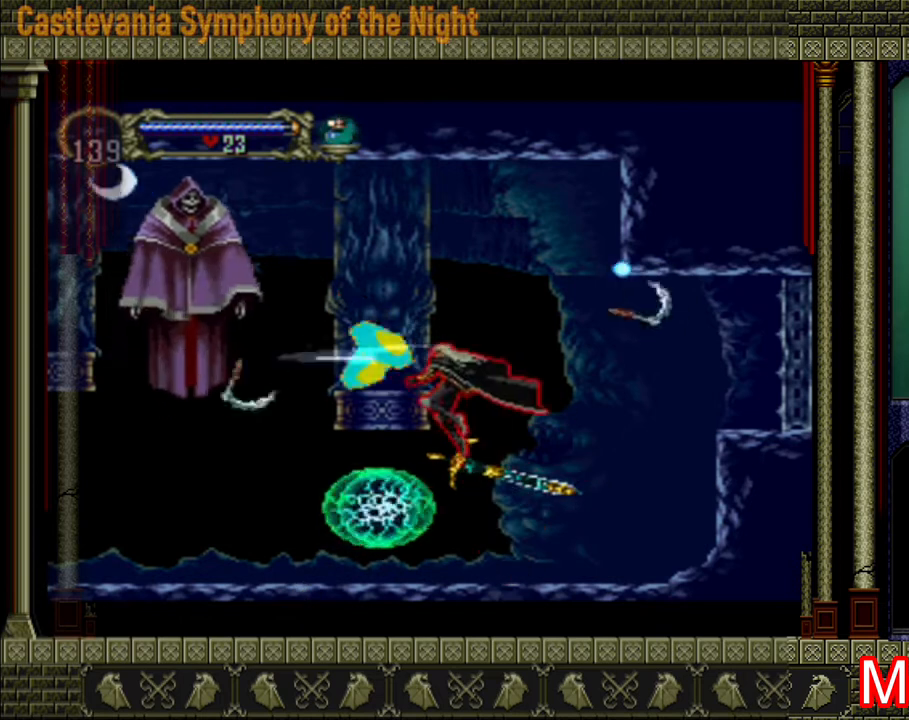
{"buttons": ["A"], "left_stick": "left", "right_stick": "center", "events": [[120, "A", "up"], [200, "A", "down"], [240, "X", "down"], [400, "X", "up"]]}
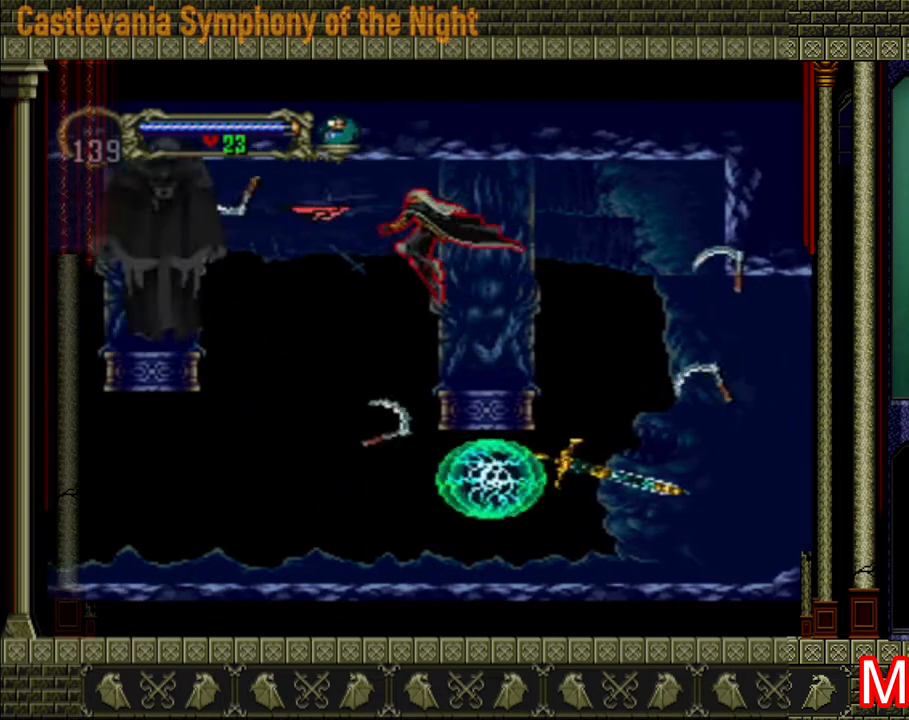
{"buttons": [], "left_stick": "left", "right_stick": "center", "events": [[80, "A", "up"], [320, "X", "down"], [360, "X", "up"]]}
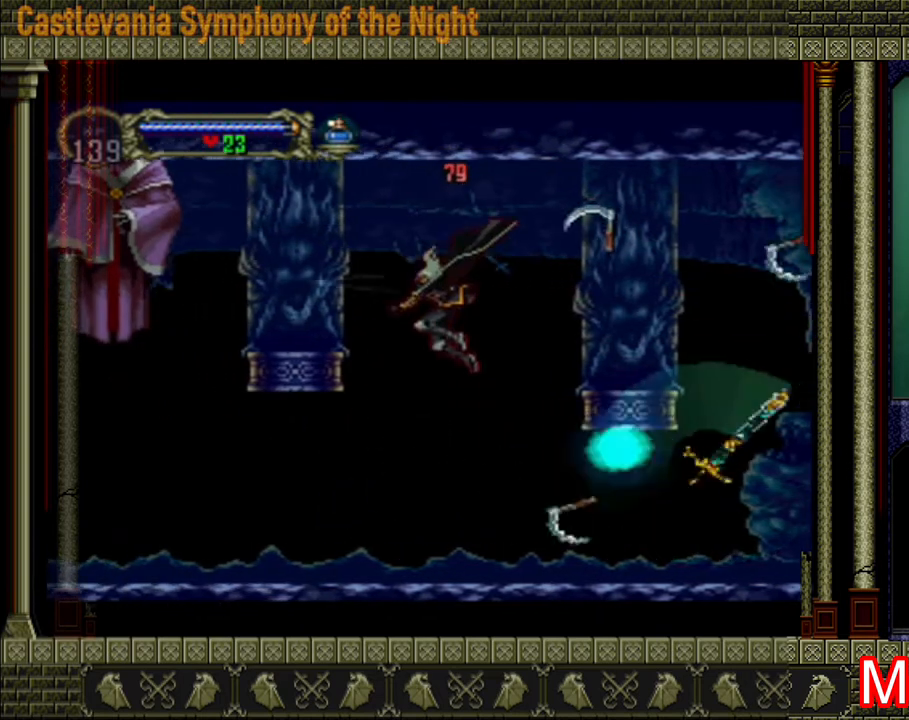
{"buttons": ["A", "X"], "left_stick": "left", "right_stick": "center", "events": [[400, "A", "down"], [480, "X", "down"]]}
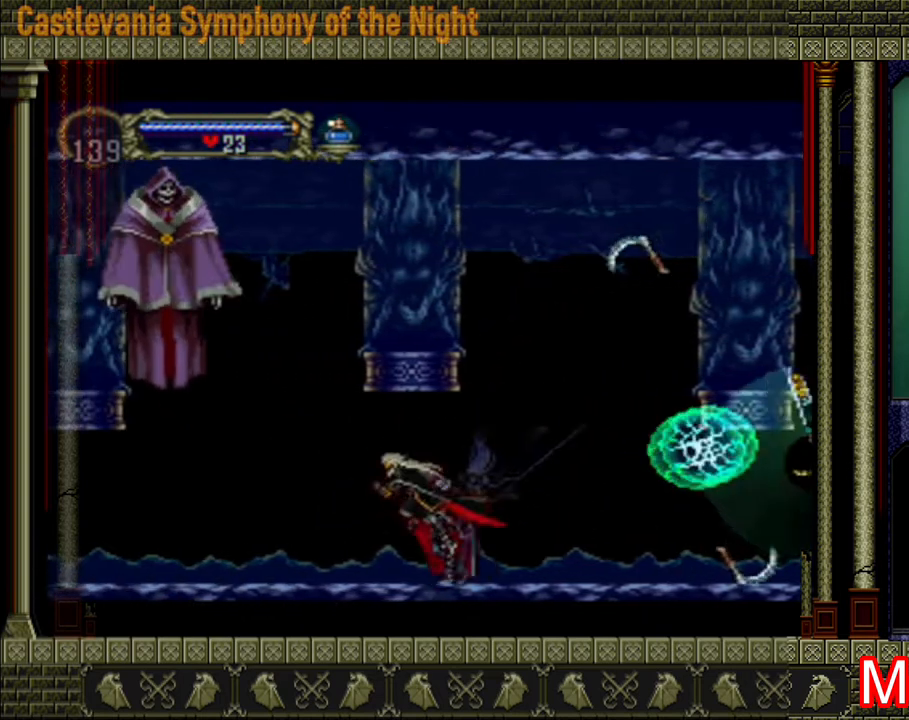
{"buttons": [], "left_stick": "left", "right_stick": "center", "events": [[160, "A", "up"], [160, "X", "up"], [280, "X", "down"], [360, "X", "up"], [440, "X", "down"], [480, "X", "up"]]}
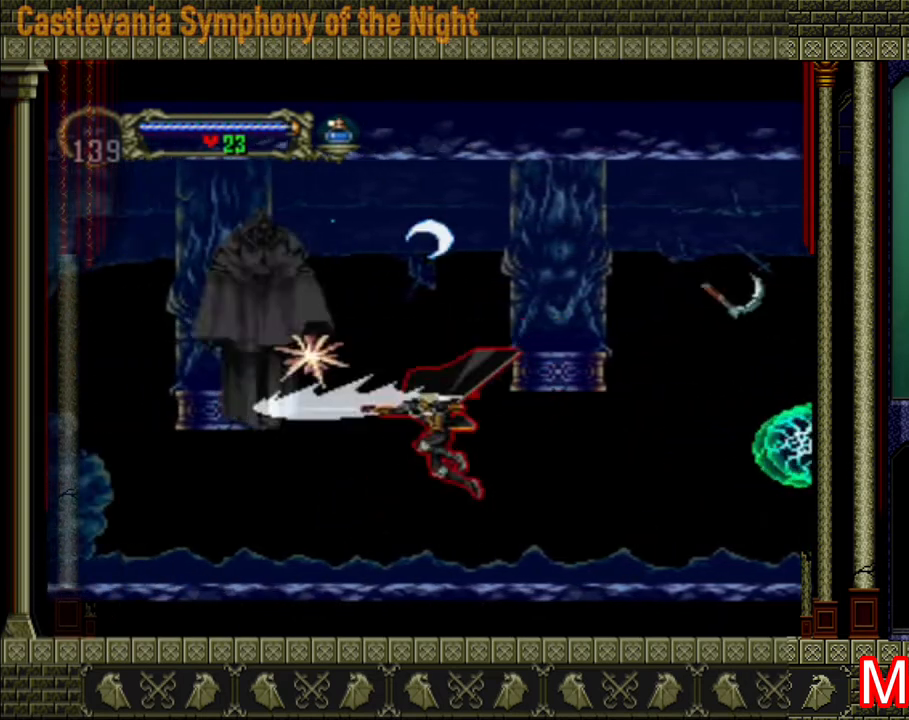
{"buttons": ["A", "X"], "left_stick": "left", "right_stick": "center", "events": [[80, "left_stick", "center"], [320, "A", "down"], [400, "X", "down"], [400, "left_stick", "left"]]}
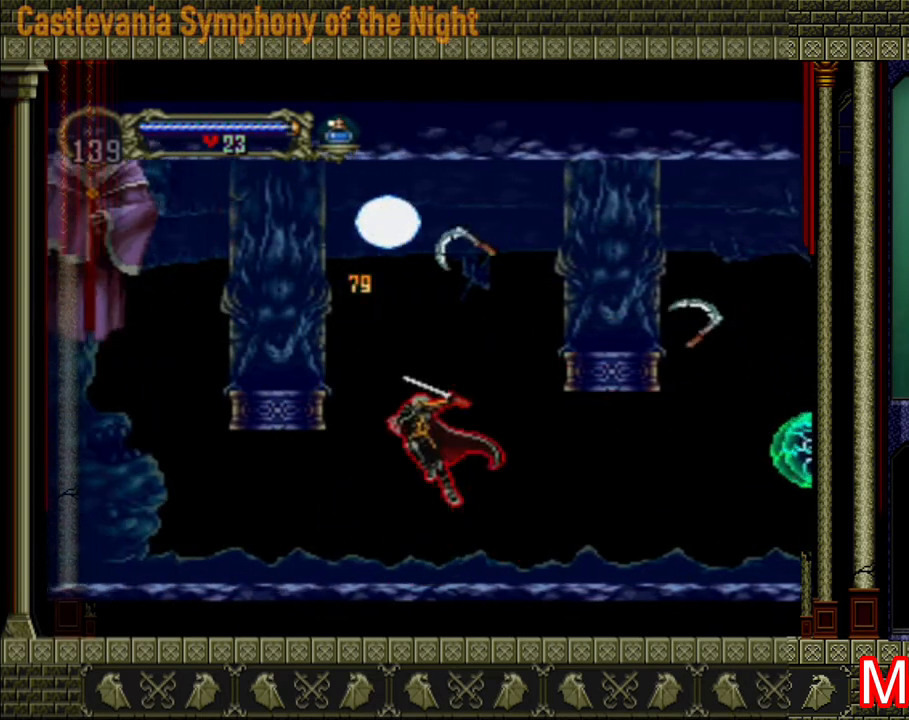
{"buttons": [], "left_stick": "left", "right_stick": "center", "events": [[120, "A", "up"], [120, "X", "up"]]}
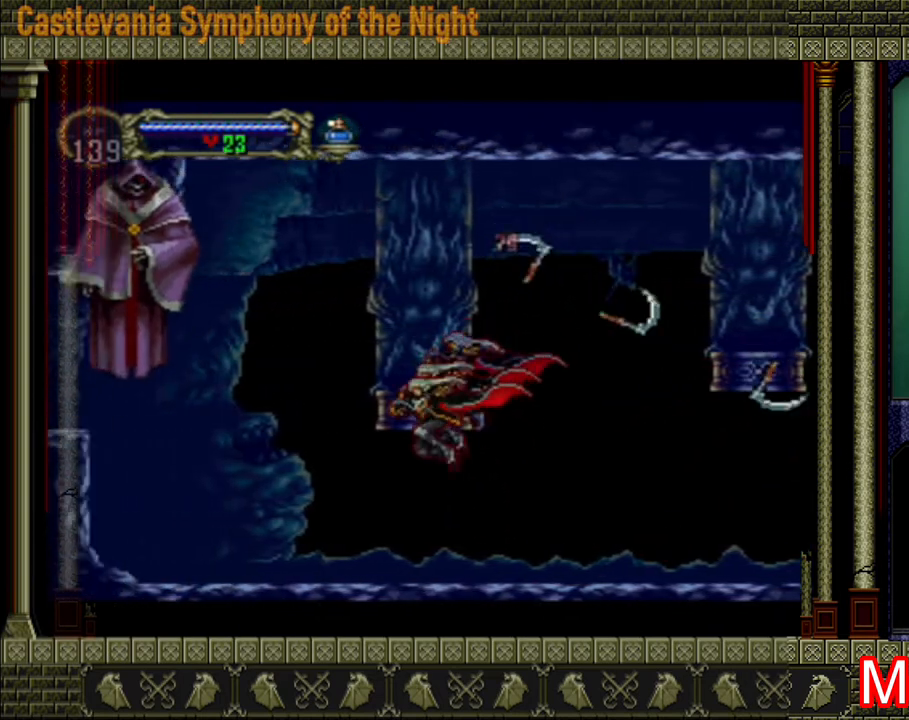
{"buttons": ["A", "X"], "left_stick": "center", "right_stick": "center", "events": [[280, "A", "down"], [400, "X", "down"], [400, "left_stick", "center"]]}
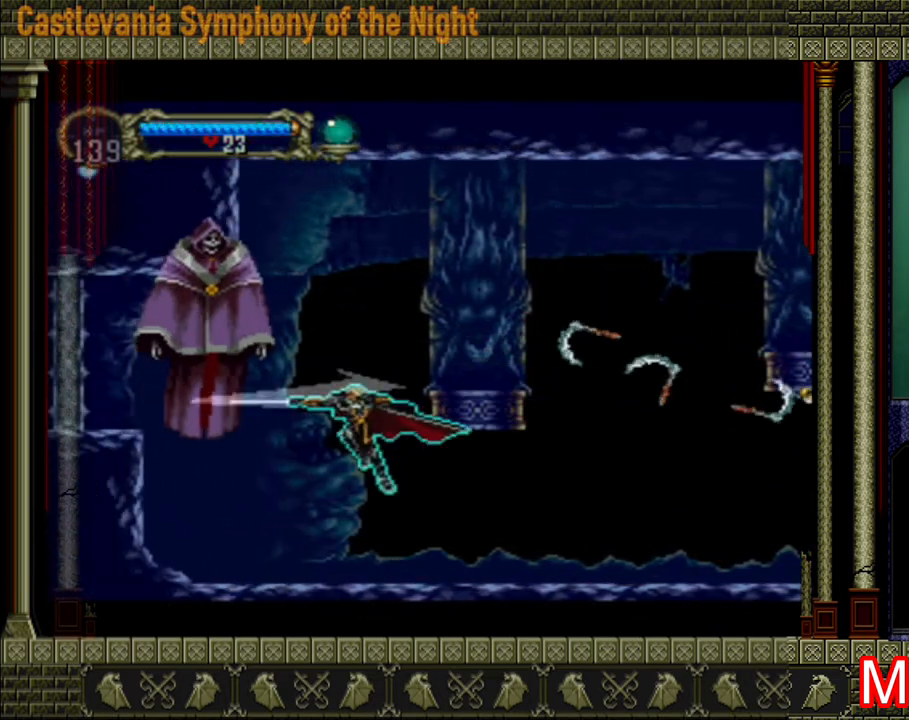
{"buttons": [], "left_stick": "right", "right_stick": "center", "events": [[40, "A", "up"], [40, "X", "up"], [80, "X", "down"], [160, "X", "up"], [200, "X", "down"], [280, "X", "up"], [440, "left_stick", "right"]]}
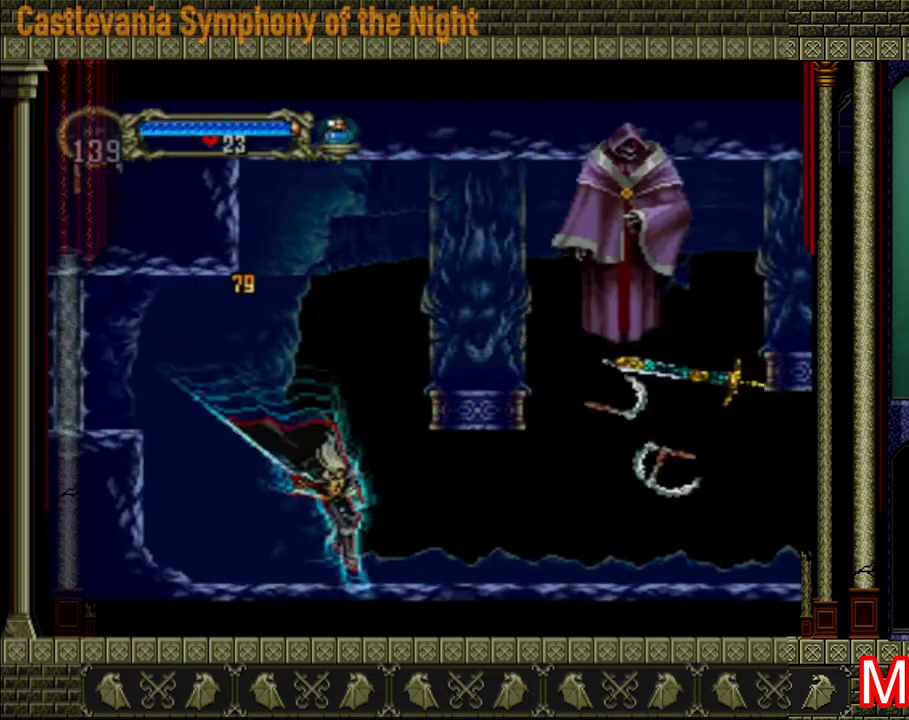
{"buttons": [], "left_stick": "center", "right_stick": "center", "events": [[120, "left_stick", "center"]]}
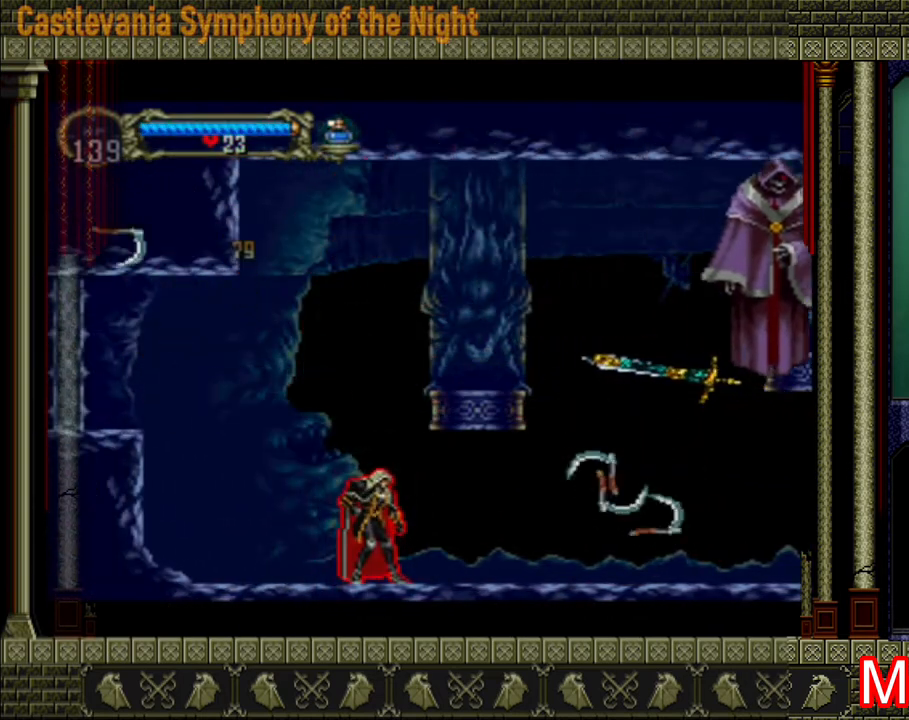
{"buttons": [], "left_stick": "down-left", "right_stick": "center", "events": [[120, "left_stick", "left"], [320, "left_stick", "up-right"], [520, "left_stick", "down-left"]]}
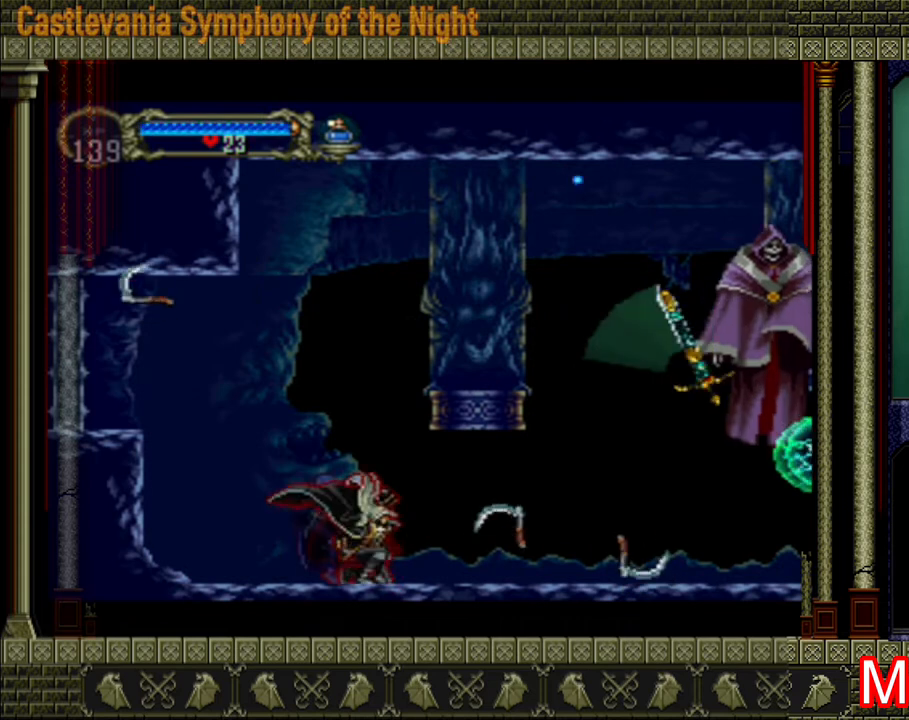
{"buttons": [], "left_stick": "center", "right_stick": "center", "events": [[40, "left_stick", "left"], [160, "left_stick", "up"], [240, "X", "down"], [240, "left_stick", "right"], [320, "X", "up"], [360, "left_stick", "center"]]}
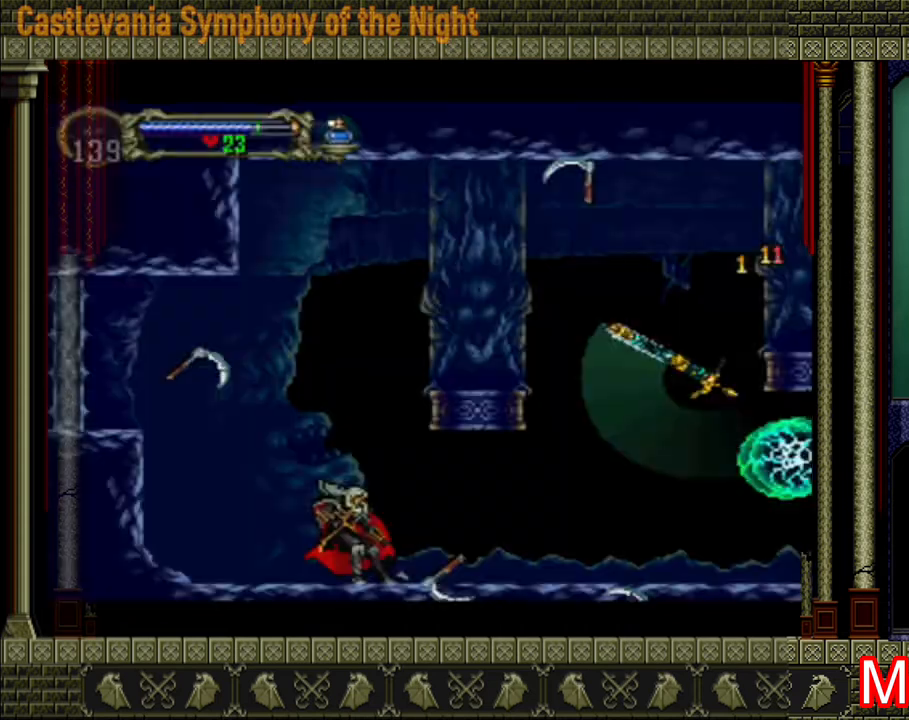
{"buttons": [], "left_stick": "center", "right_stick": "center", "events": []}
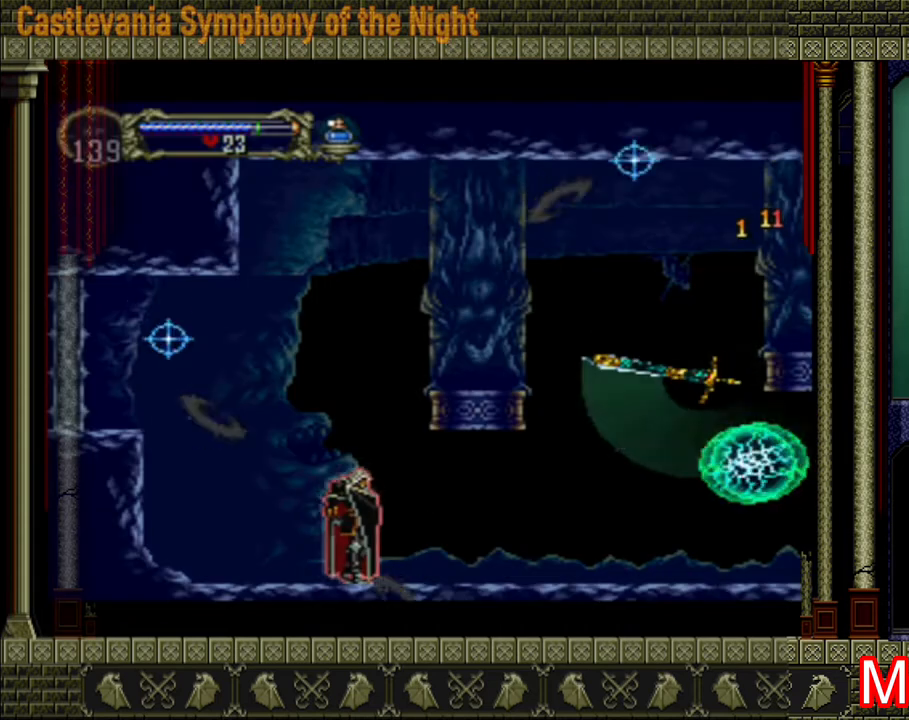
{"buttons": [], "left_stick": "center", "right_stick": "center", "events": []}
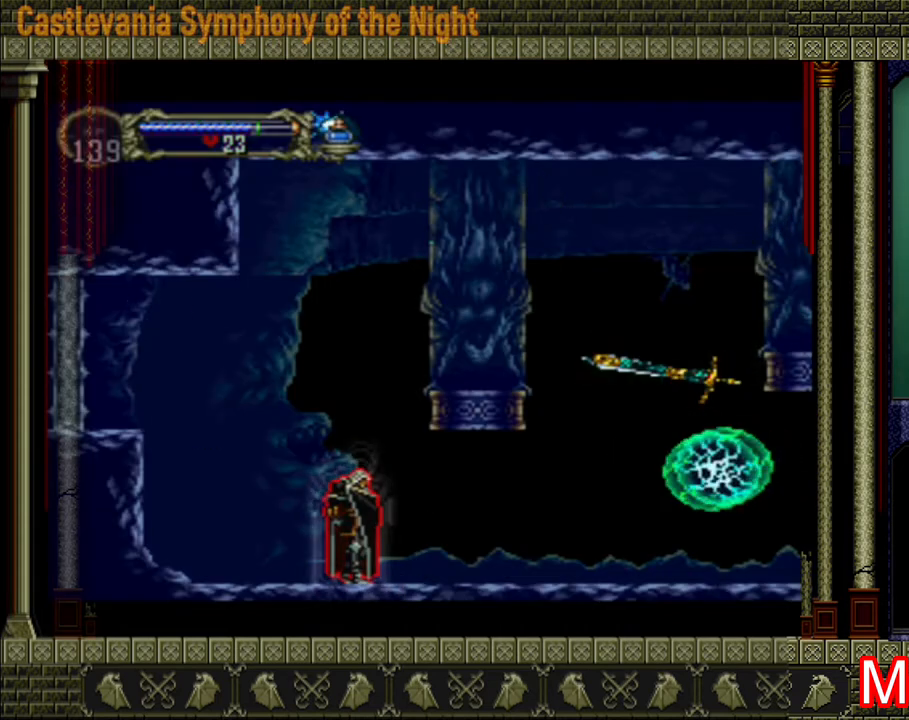
{"buttons": [], "left_stick": "center", "right_stick": "center", "events": []}
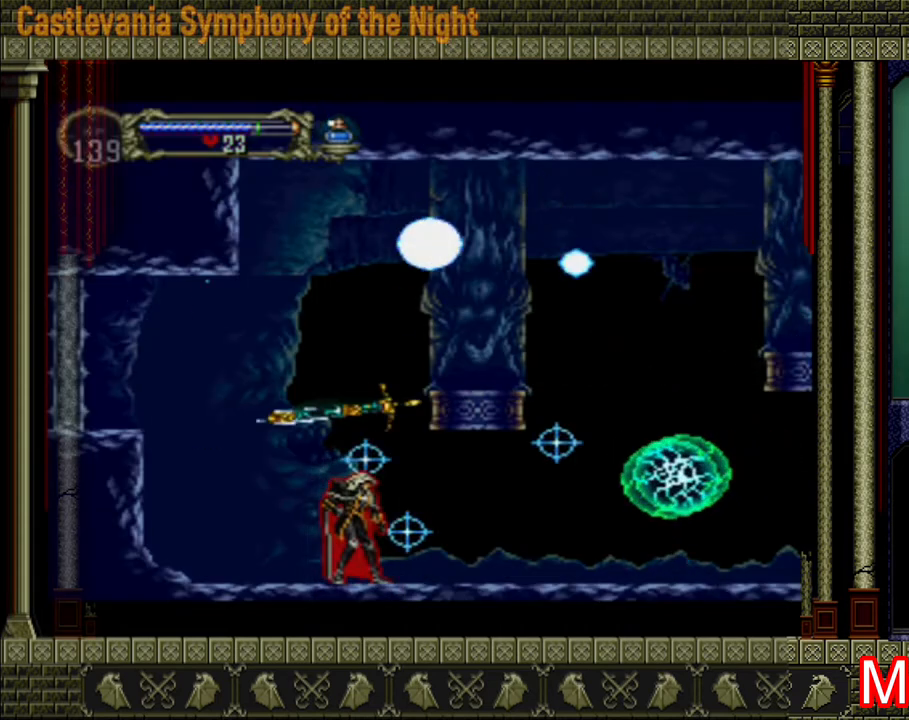
{"buttons": ["A", "X"], "left_stick": "center", "right_stick": "center", "events": [[240, "A", "down"], [480, "X", "down"]]}
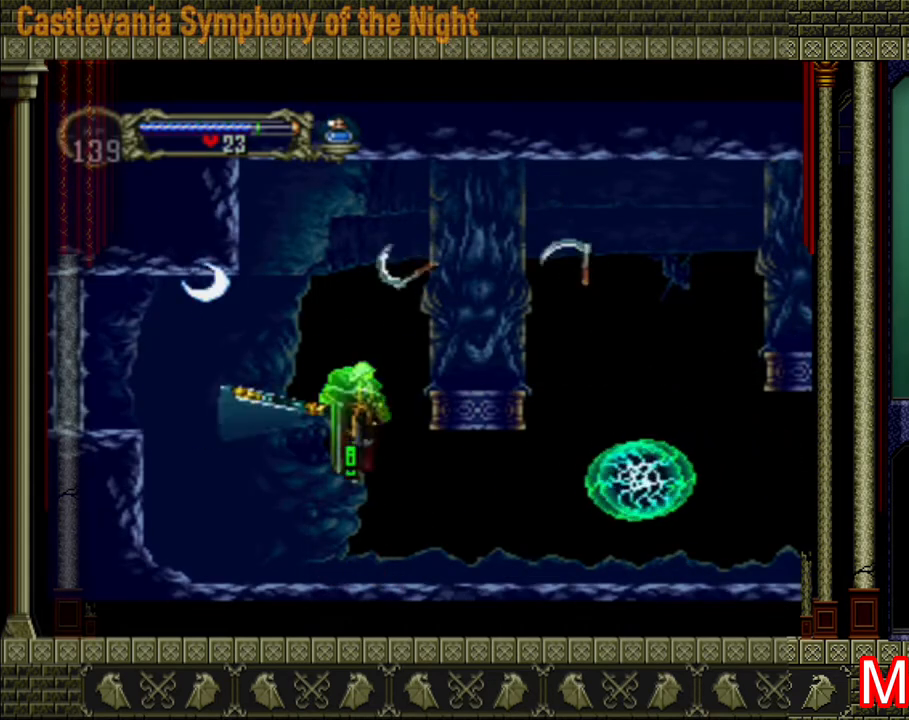
{"buttons": [], "left_stick": "center", "right_stick": "center", "events": [[160, "X", "up"], [200, "A", "up"], [400, "X", "down"], [520, "X", "up"]]}